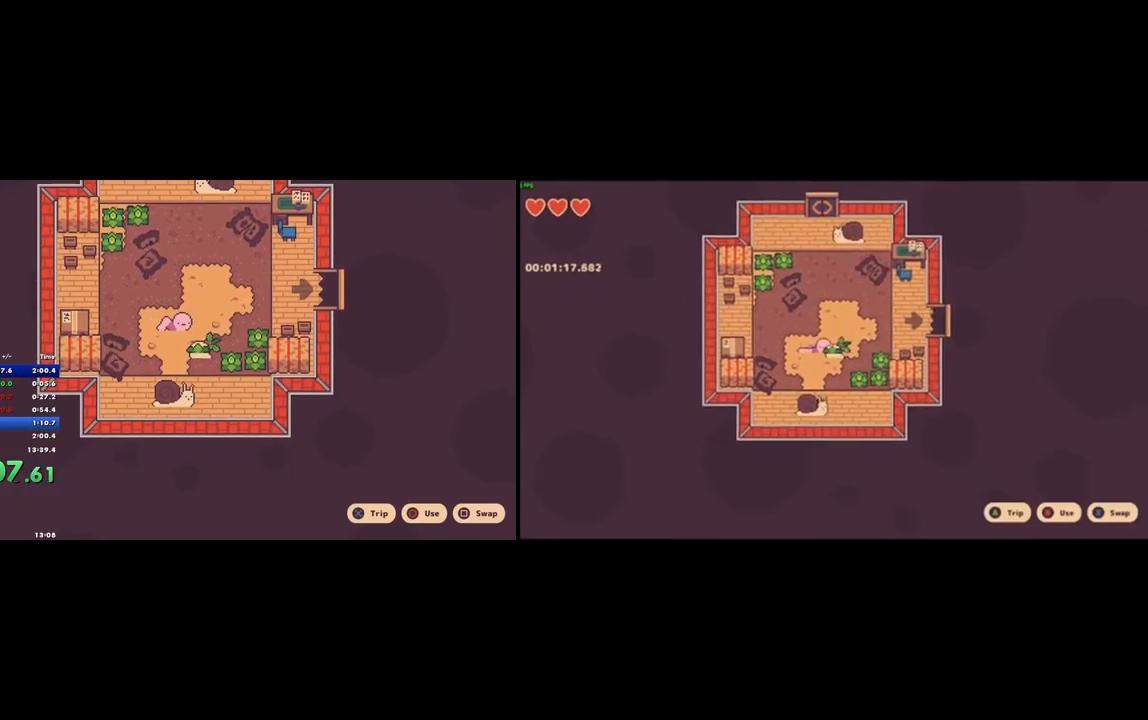
Gameplay with a controller (PlayStation layout); each line is a JSON object with the inputs held at the frame after it. "button_events" lists button changes between this image and that frame as [ms after this image, input, new state], when the widget could be followed in between (sticks are given only as held states). Not read: L2 L3 R3.
{"buttons": [], "left_stick": "center", "right_stick": "down-right", "button_events": []}
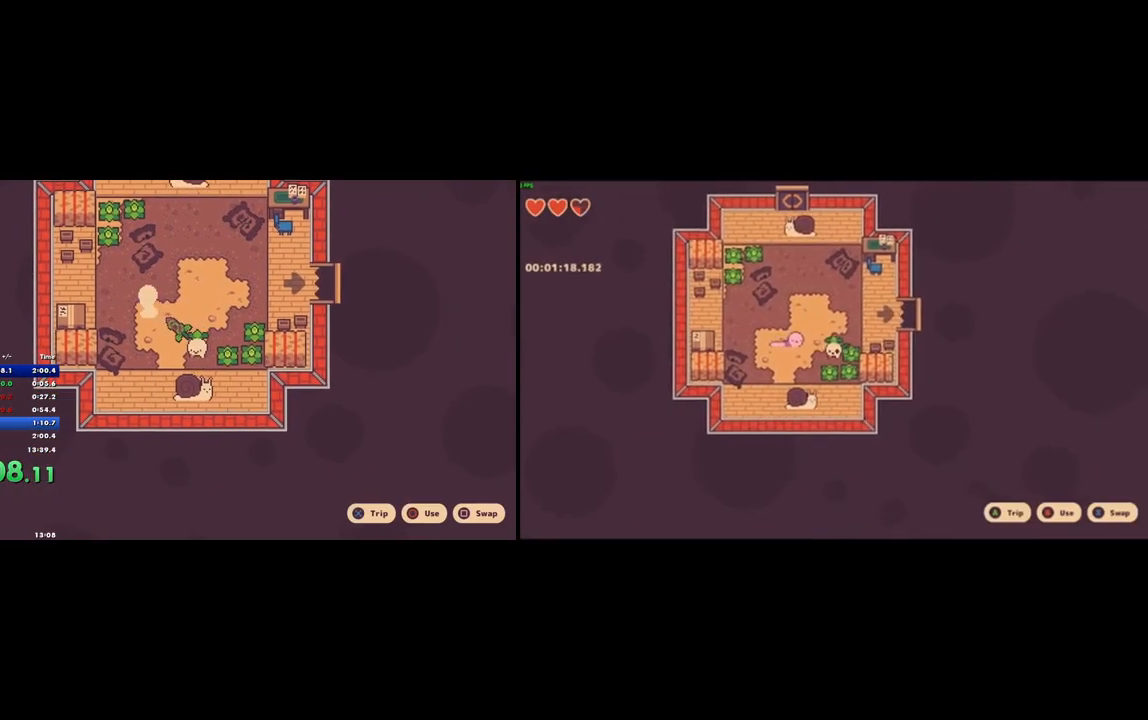
{"buttons": [], "left_stick": "up", "right_stick": "center", "button_events": []}
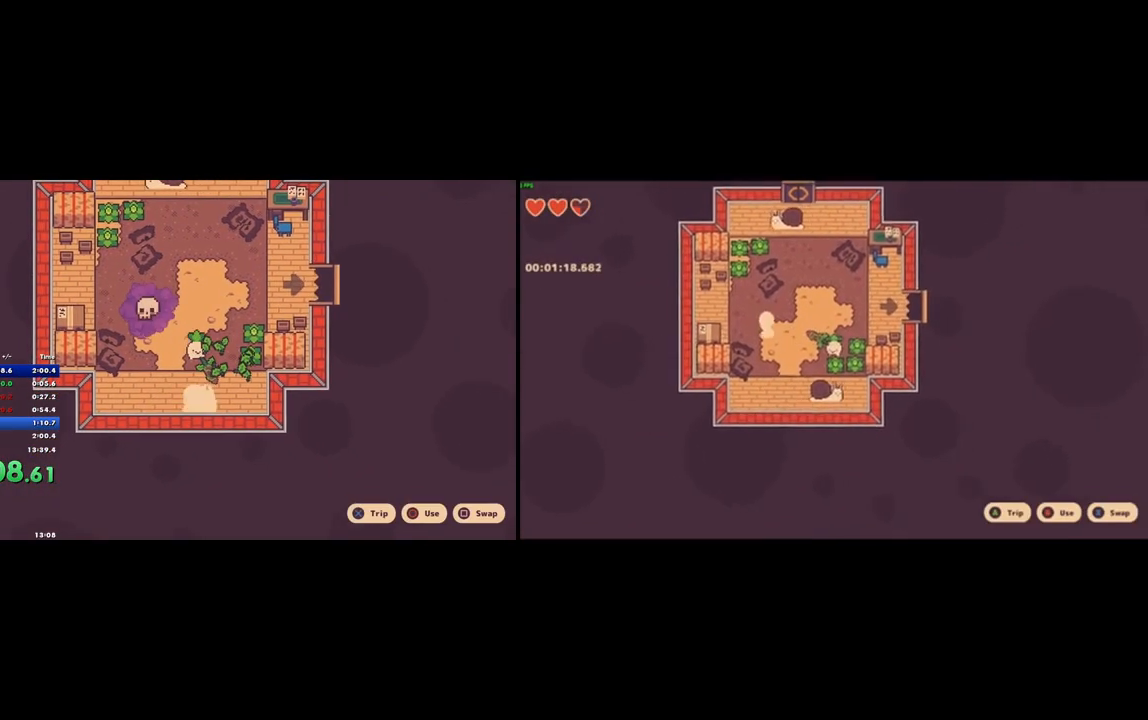
{"buttons": [], "left_stick": "up", "right_stick": "center", "button_events": [[233, "CROSS", "down"], [300, "CROSS", "up"]]}
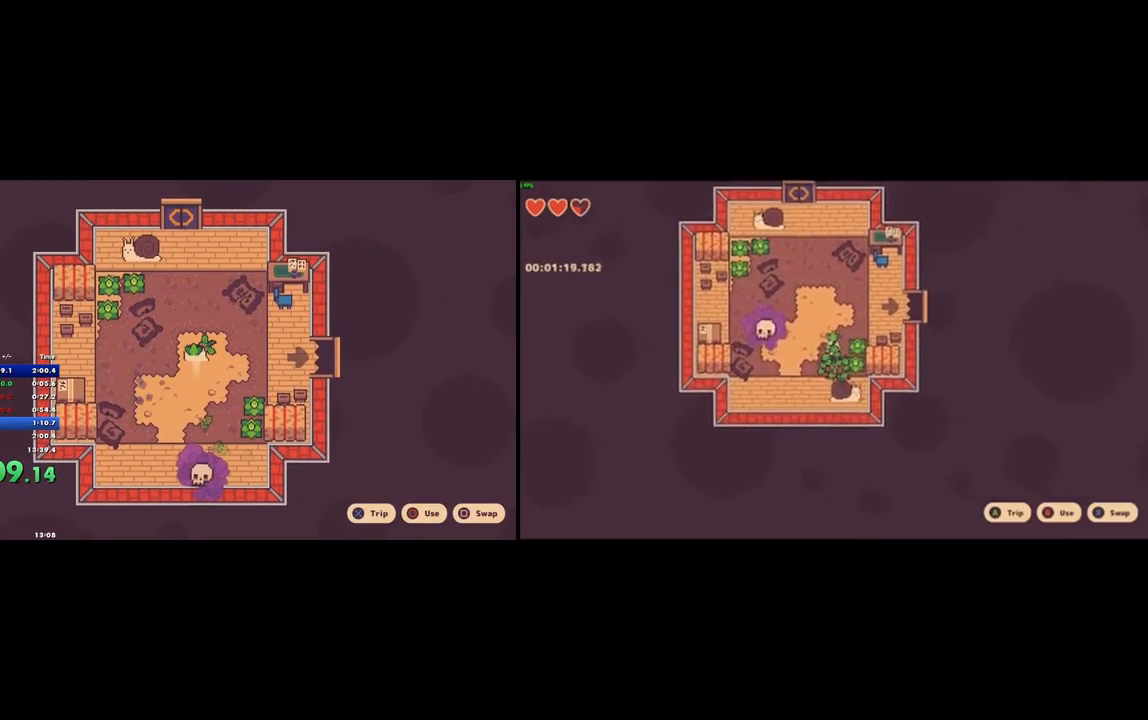
{"buttons": [], "left_stick": "up", "right_stick": "center", "button_events": [[367, "CROSS", "down"], [433, "CROSS", "up"]]}
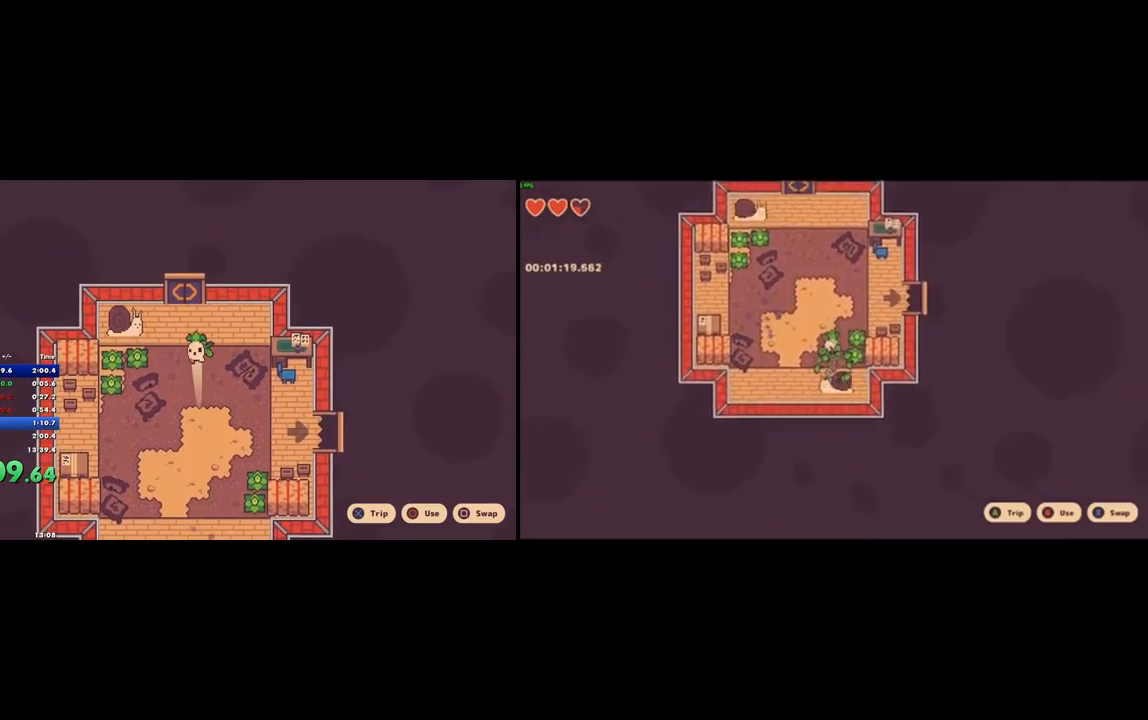
{"buttons": [], "left_stick": "up", "right_stick": "left", "button_events": []}
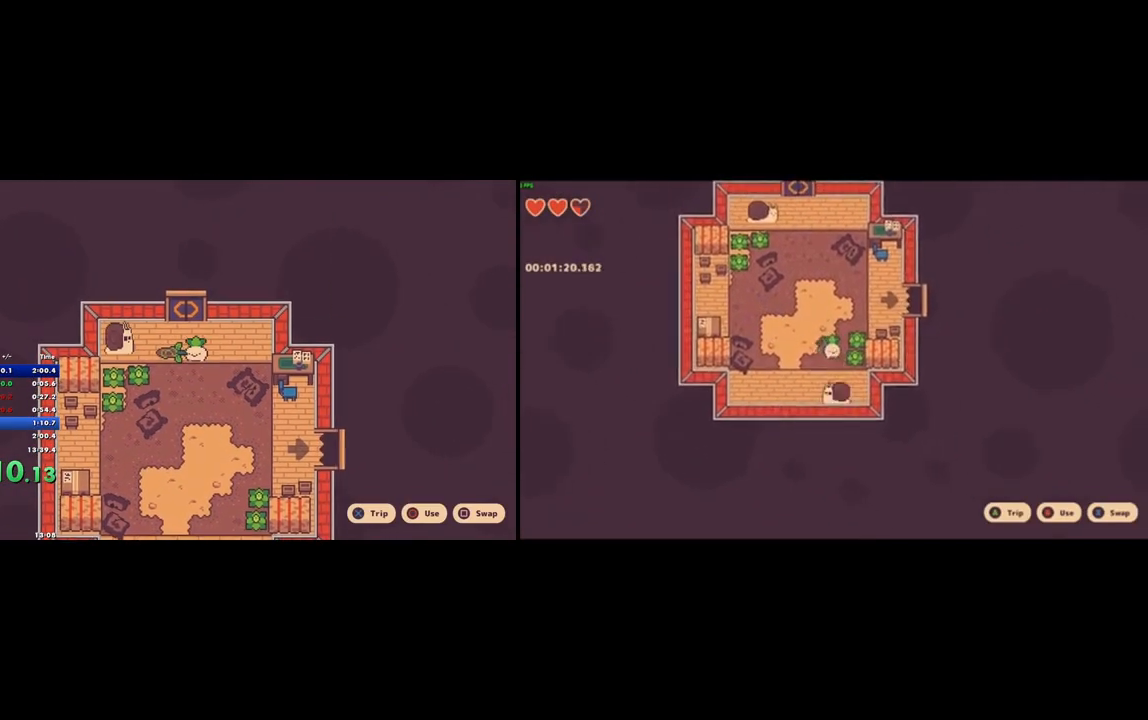
{"buttons": ["CROSS", "L1"], "left_stick": "up", "right_stick": "center", "button_events": [[433, "CROSS", "down"], [433, "L1", "down"]]}